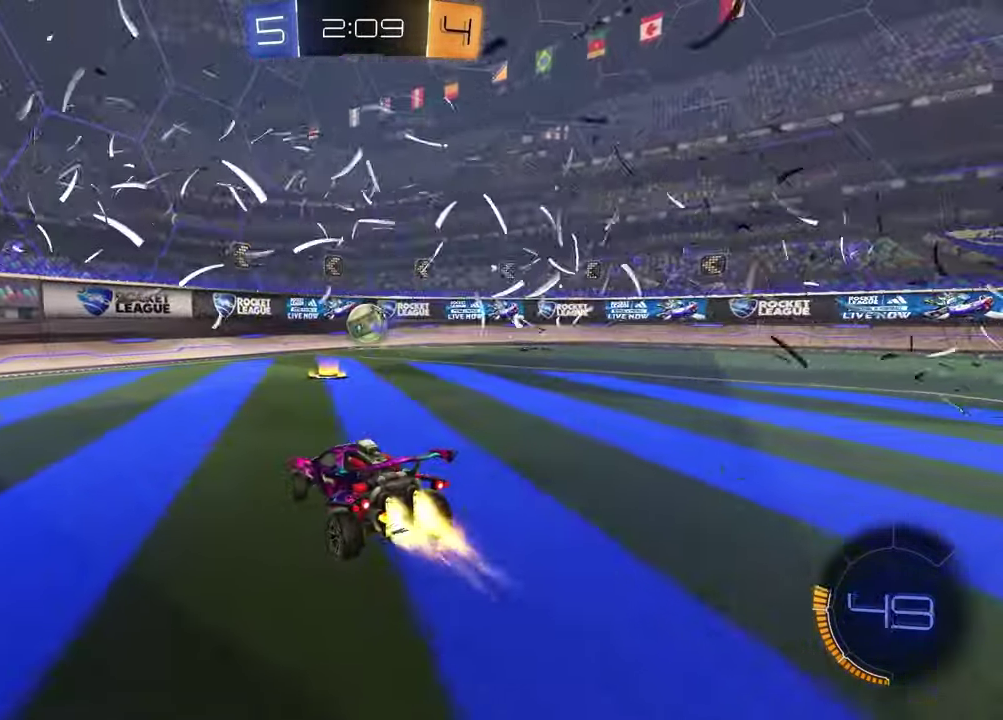
Gameplay with a controller (PlayStation layout); each line is a JSON object with the inputs held at the frame after it. "events" lists button and stick changes between this image and that frame as [ms after this image, input, new state], when the widget could be followed in between. Not read: L1.
{"buttons": ["R2"], "left_stick": "down", "right_stick": "center", "events": [[50, "left_stick", "right"], [150, "R1", "up"], [233, "CROSS", "down"], [283, "left_stick", "up"], [317, "CROSS", "up"], [333, "left_stick", "up-left"], [383, "CROSS", "down"], [383, "left_stick", "left"], [433, "left_stick", "down"], [483, "CROSS", "up"]]}
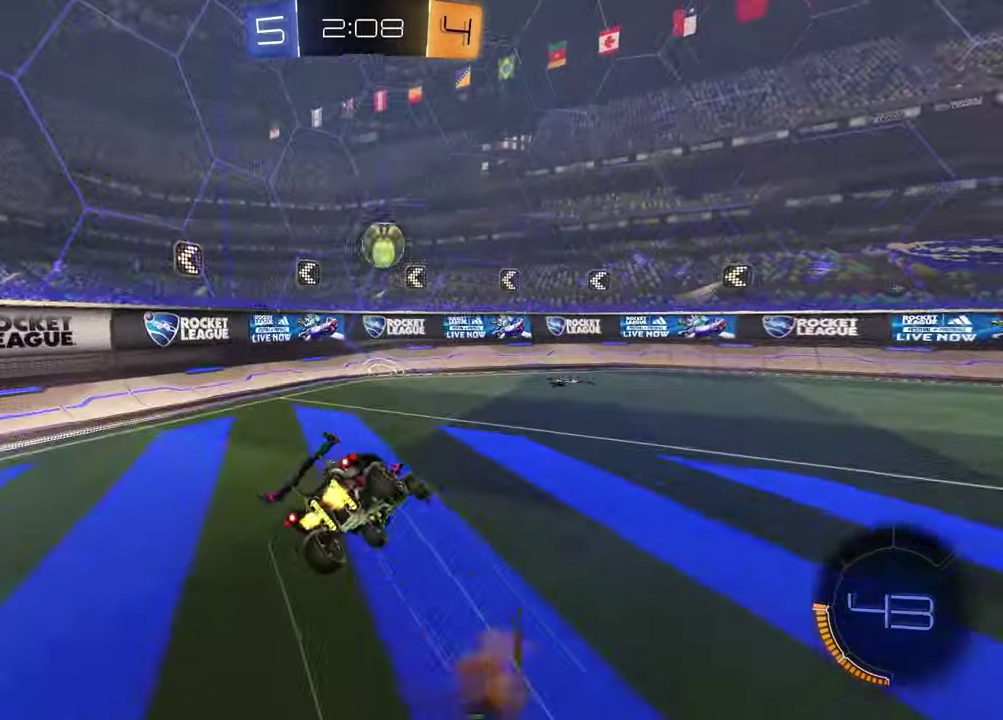
{"buttons": ["R2"], "left_stick": "down-left", "right_stick": "center", "events": [[50, "left_stick", "down-right"], [67, "R1", "down"], [183, "left_stick", "right"], [283, "R1", "up"], [350, "left_stick", "down-left"]]}
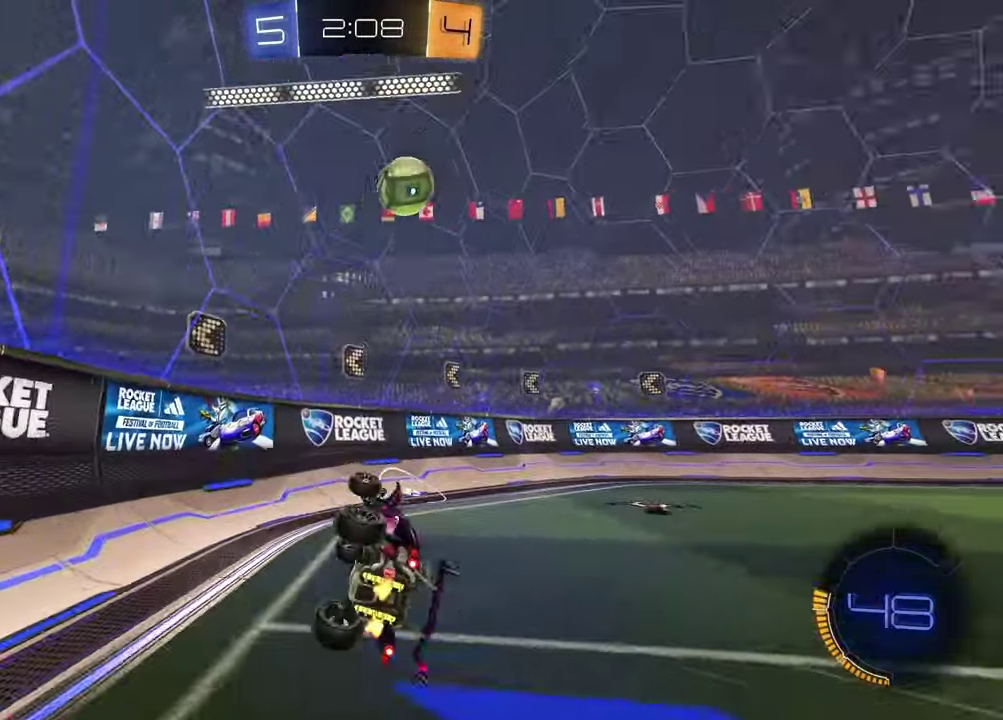
{"buttons": ["R1", "R2"], "left_stick": "center", "right_stick": "center", "events": [[117, "left_stick", "center"], [350, "R1", "down"], [367, "left_stick", "left"], [483, "left_stick", "center"]]}
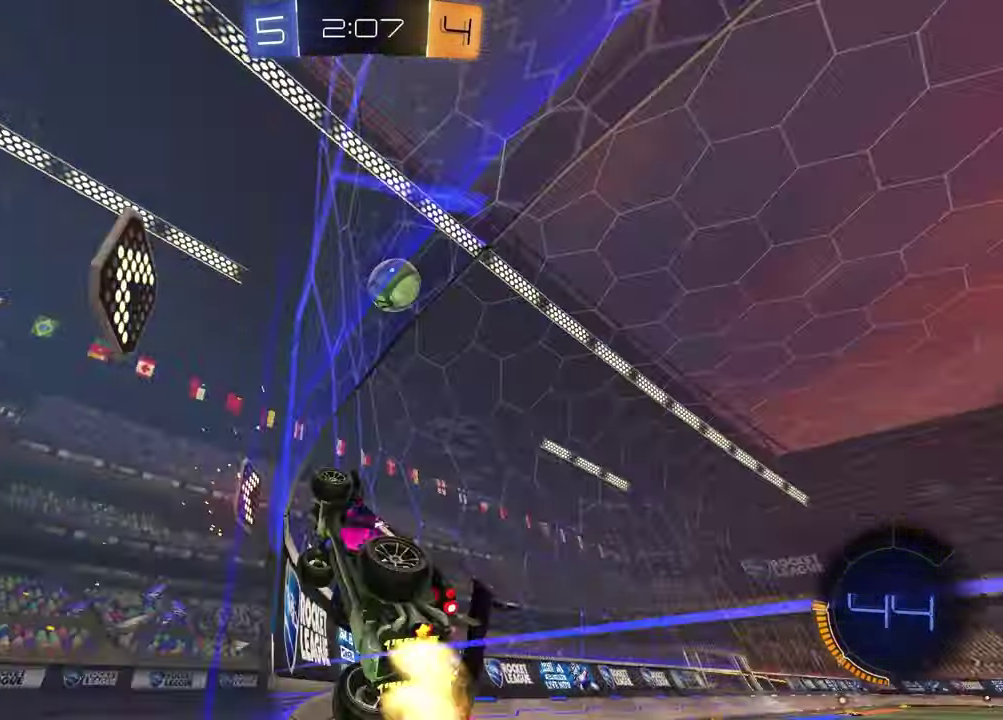
{"buttons": ["R1", "R2"], "left_stick": "up-right", "right_stick": "center", "events": [[167, "R1", "up"], [267, "R1", "down"], [467, "left_stick", "up-right"]]}
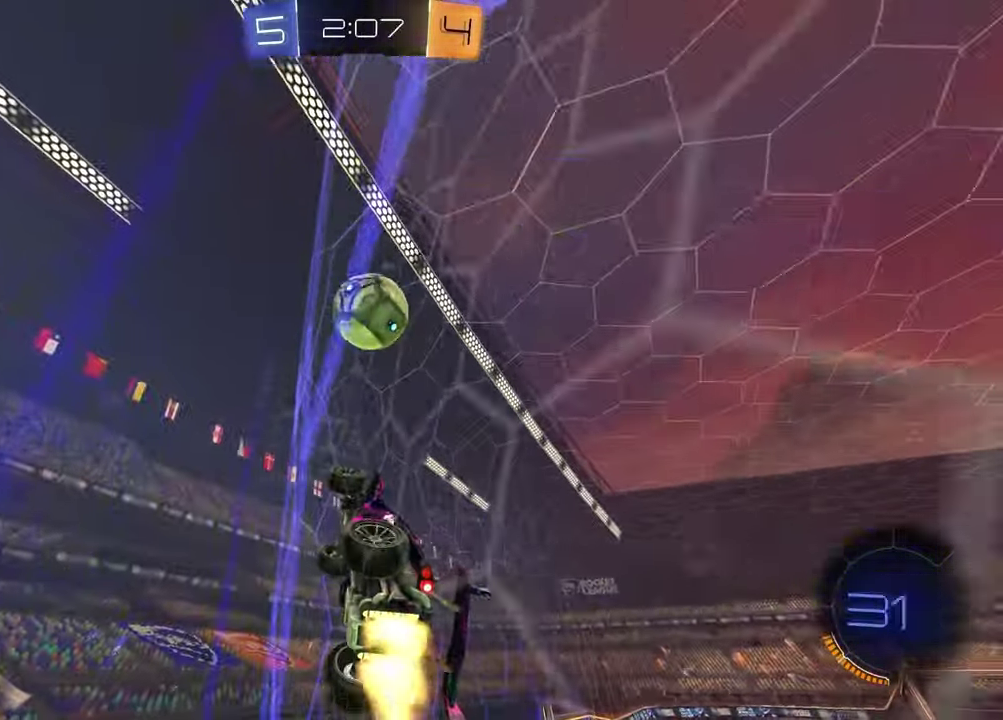
{"buttons": ["R2"], "left_stick": "right", "right_stick": "center", "events": [[33, "left_stick", "center"], [100, "R1", "up"], [317, "left_stick", "right"], [400, "CROSS", "down"], [500, "CROSS", "up"]]}
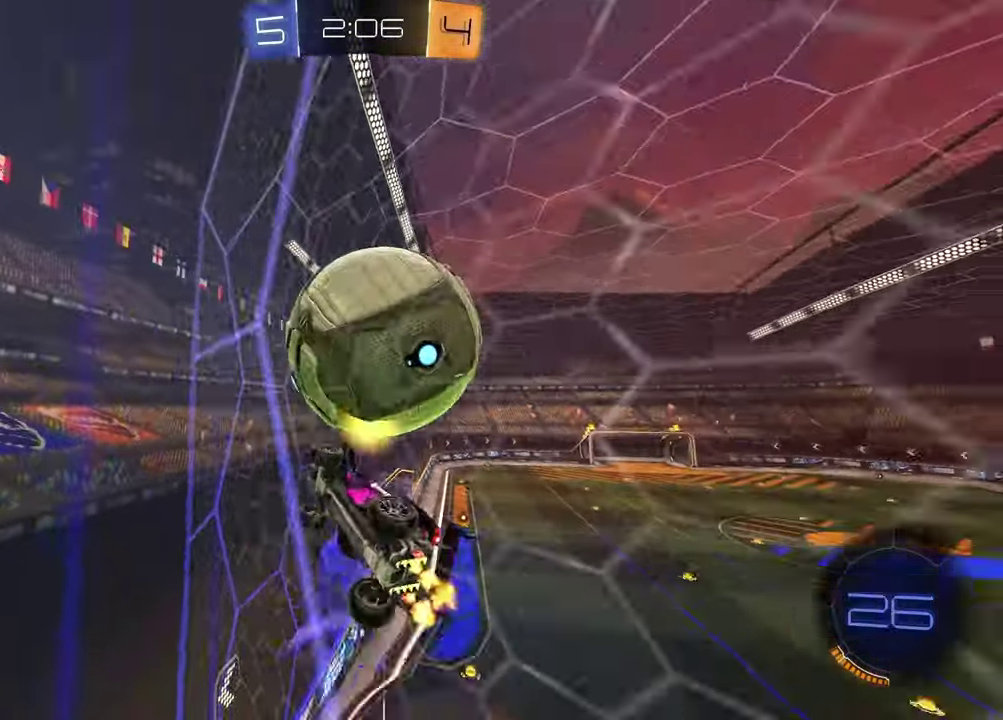
{"buttons": ["R2"], "left_stick": "up-left", "right_stick": "center", "events": [[33, "CROSS", "down"], [67, "left_stick", "down-right"], [183, "CROSS", "up"], [233, "left_stick", "center"], [317, "TRIANGLE", "down"], [350, "left_stick", "up"], [450, "TRIANGLE", "up"], [450, "left_stick", "up-left"]]}
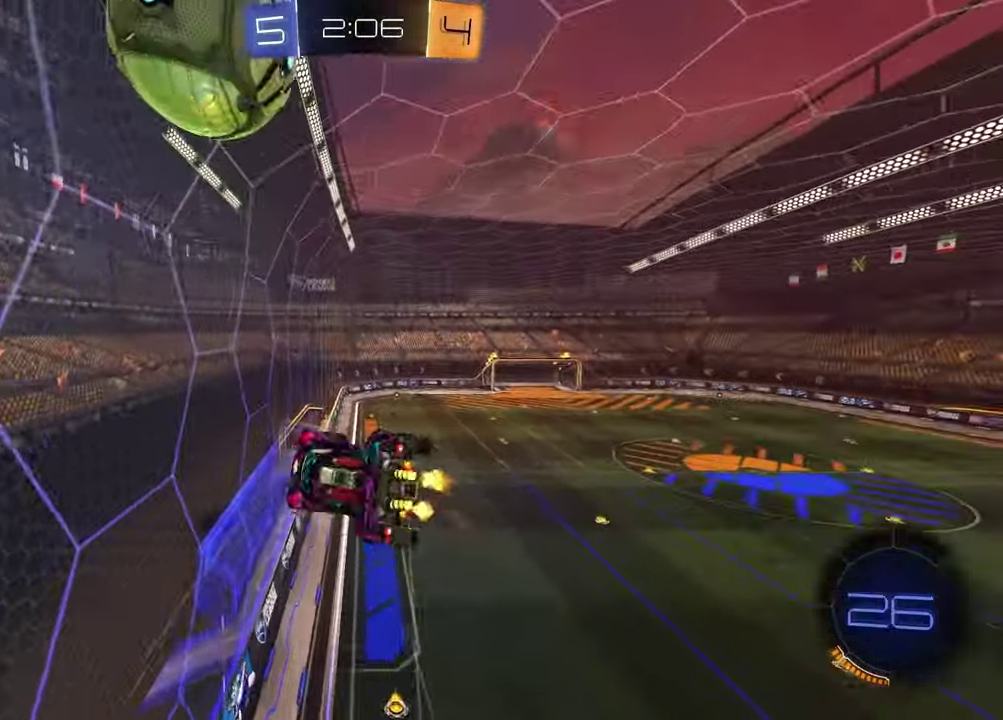
{"buttons": [], "left_stick": "down-right", "right_stick": "center", "events": [[17, "R1", "down"], [33, "left_stick", "left"], [100, "R1", "up"], [217, "left_stick", "right"], [333, "left_stick", "down-right"], [367, "R2", "up"]]}
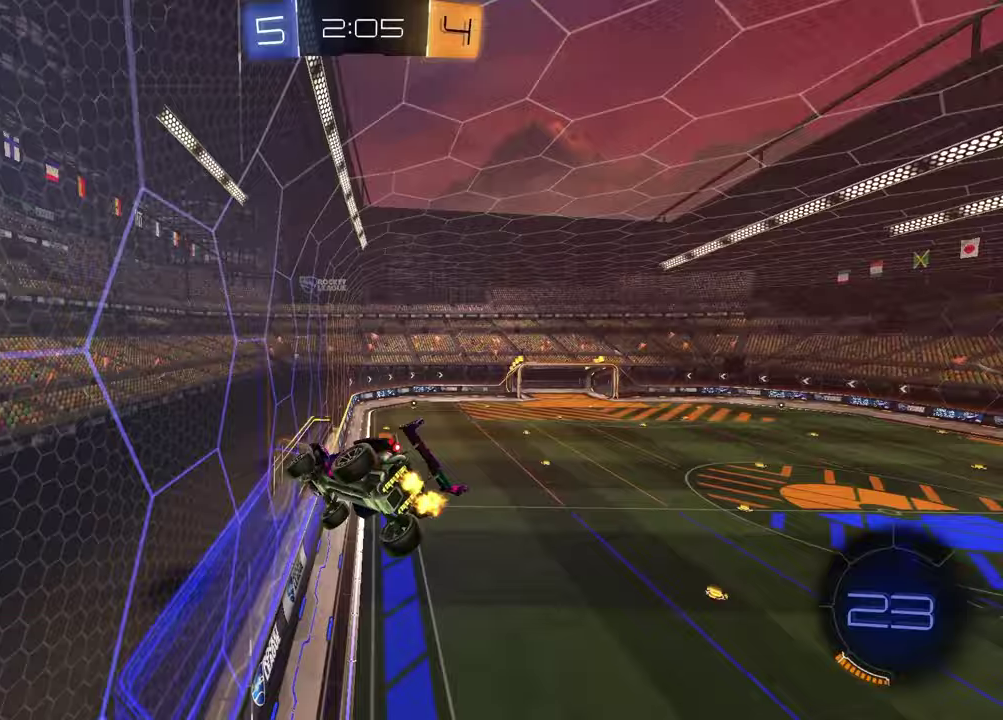
{"buttons": ["R1", "R2"], "left_stick": "center", "right_stick": "center", "events": [[83, "left_stick", "down"], [267, "left_stick", "up-left"], [317, "R2", "down"], [333, "R1", "down"], [433, "left_stick", "center"]]}
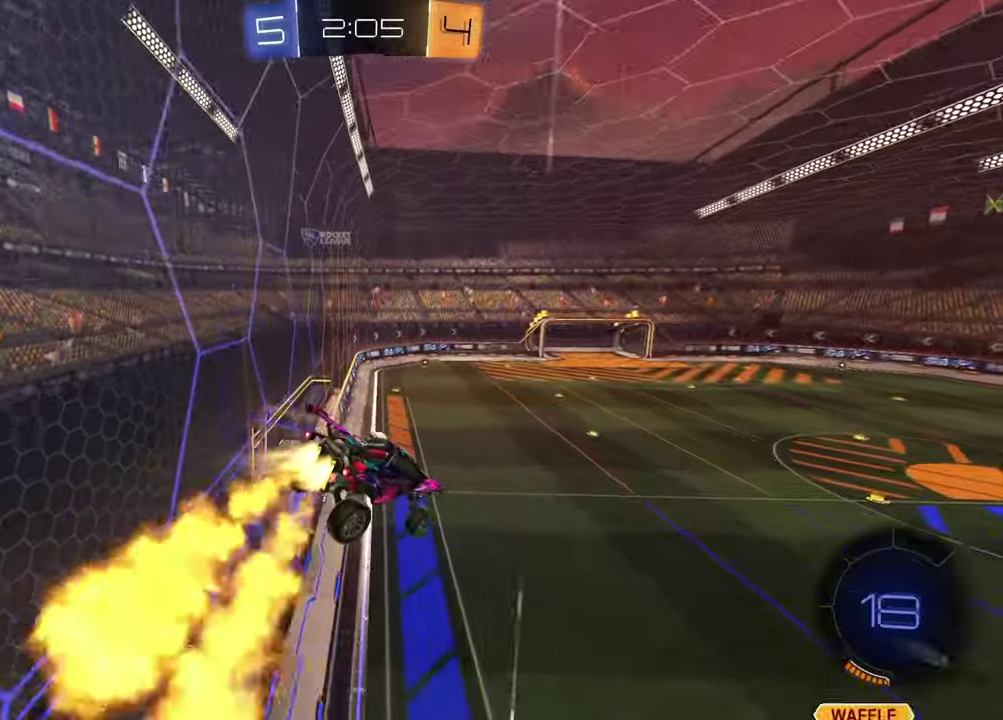
{"buttons": ["R2"], "left_stick": "center", "right_stick": "center", "events": [[100, "left_stick", "left"], [317, "R1", "up"], [350, "left_stick", "center"]]}
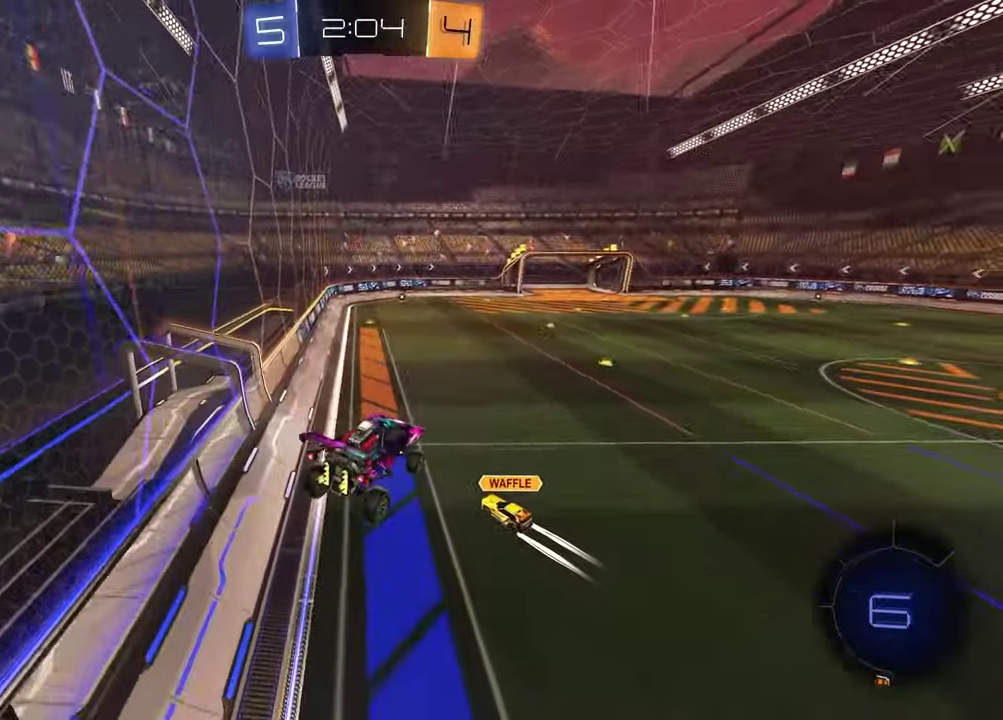
{"buttons": ["R1", "R2"], "left_stick": "center", "right_stick": "center", "events": [[483, "R1", "down"]]}
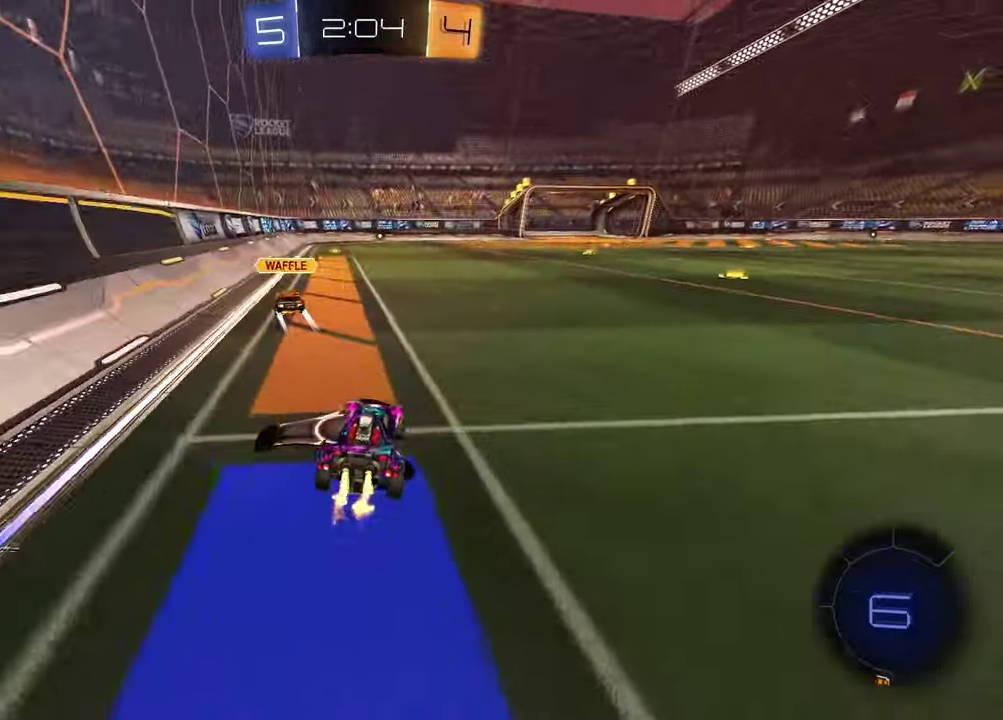
{"buttons": ["R1", "R2"], "left_stick": "left", "right_stick": "center", "events": [[267, "left_stick", "left"]]}
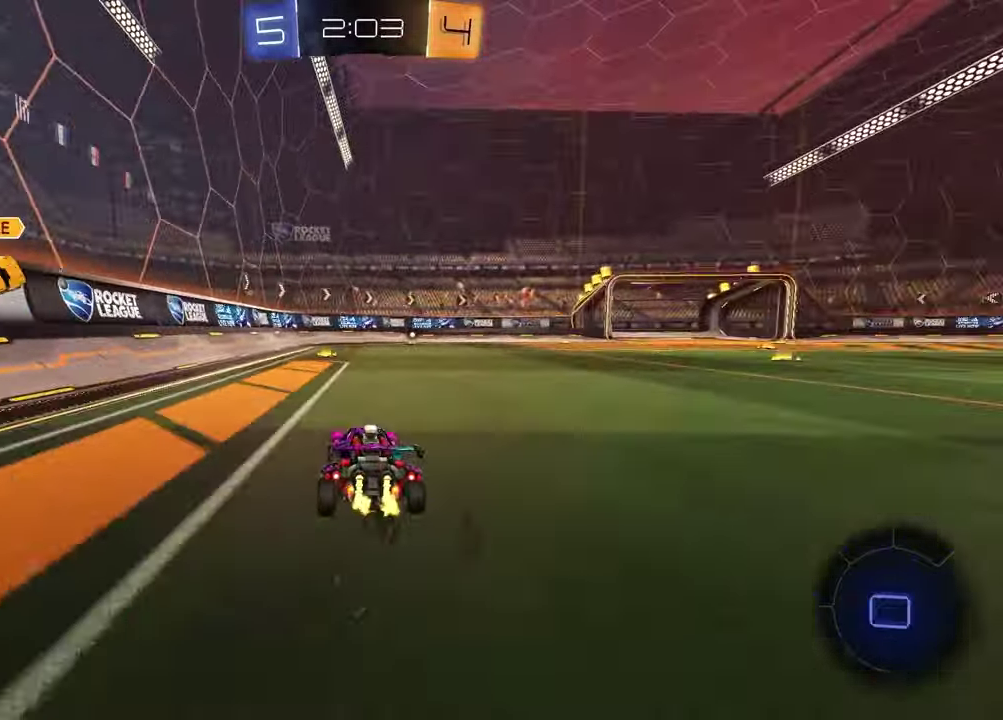
{"buttons": ["R2"], "left_stick": "center", "right_stick": "center", "events": [[50, "R1", "up"], [83, "left_stick", "center"], [383, "left_stick", "right"], [483, "left_stick", "center"]]}
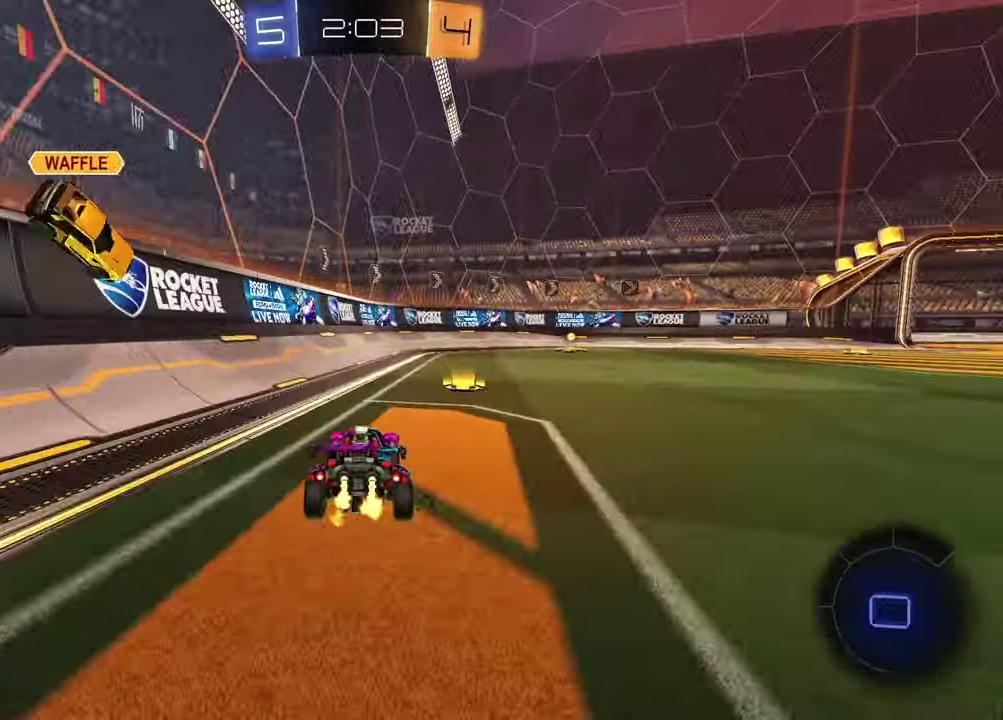
{"buttons": ["R1", "R2"], "left_stick": "up-right", "right_stick": "center", "events": [[83, "left_stick", "left"], [250, "left_stick", "right"], [317, "R1", "down"], [383, "TRIANGLE", "down"], [467, "left_stick", "up-right"], [500, "TRIANGLE", "up"]]}
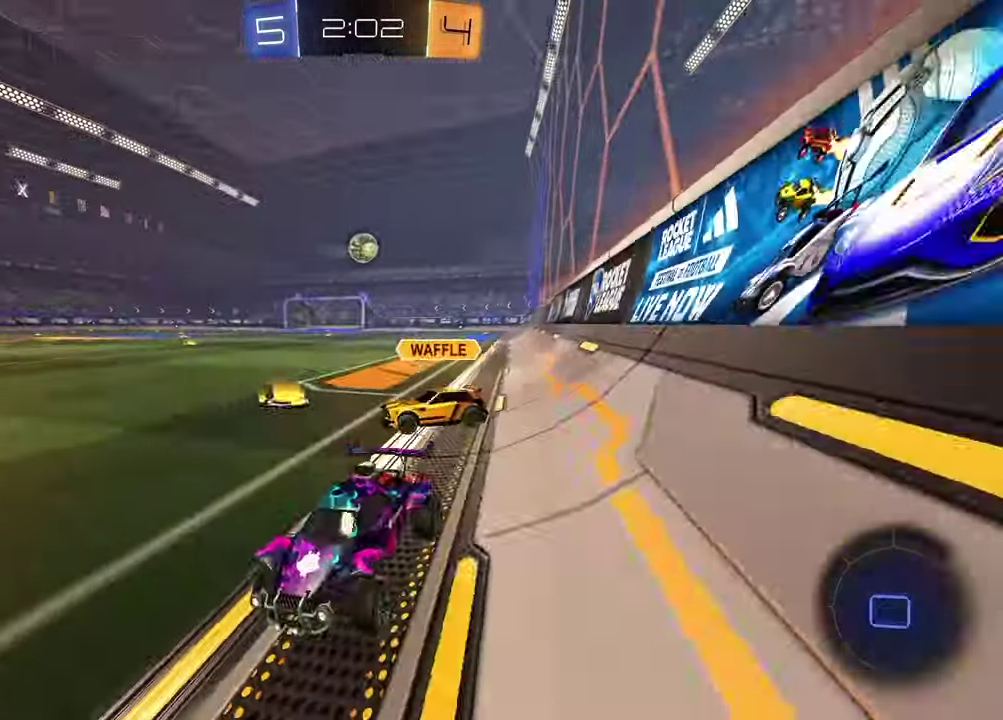
{"buttons": ["R2"], "left_stick": "right", "right_stick": "center", "events": [[133, "TRIANGLE", "down"], [167, "left_stick", "center"], [233, "TRIANGLE", "up"], [250, "R1", "up"], [317, "left_stick", "right"], [367, "TRIANGLE", "down"], [467, "TRIANGLE", "up"]]}
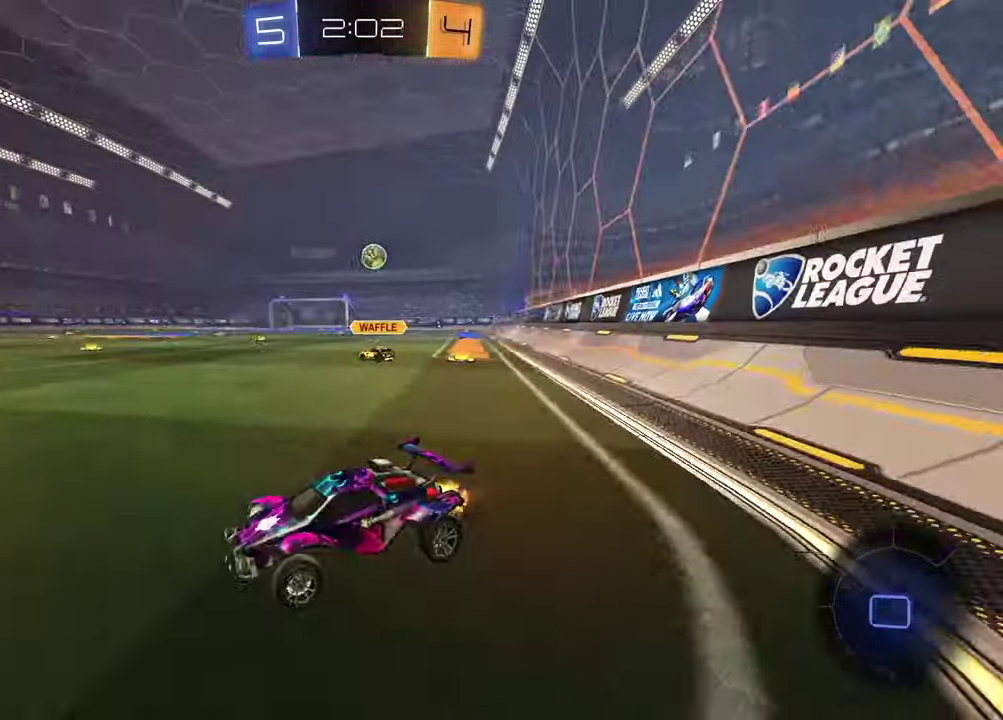
{"buttons": ["R1", "R2"], "left_stick": "right", "right_stick": "center", "events": [[150, "R1", "down"]]}
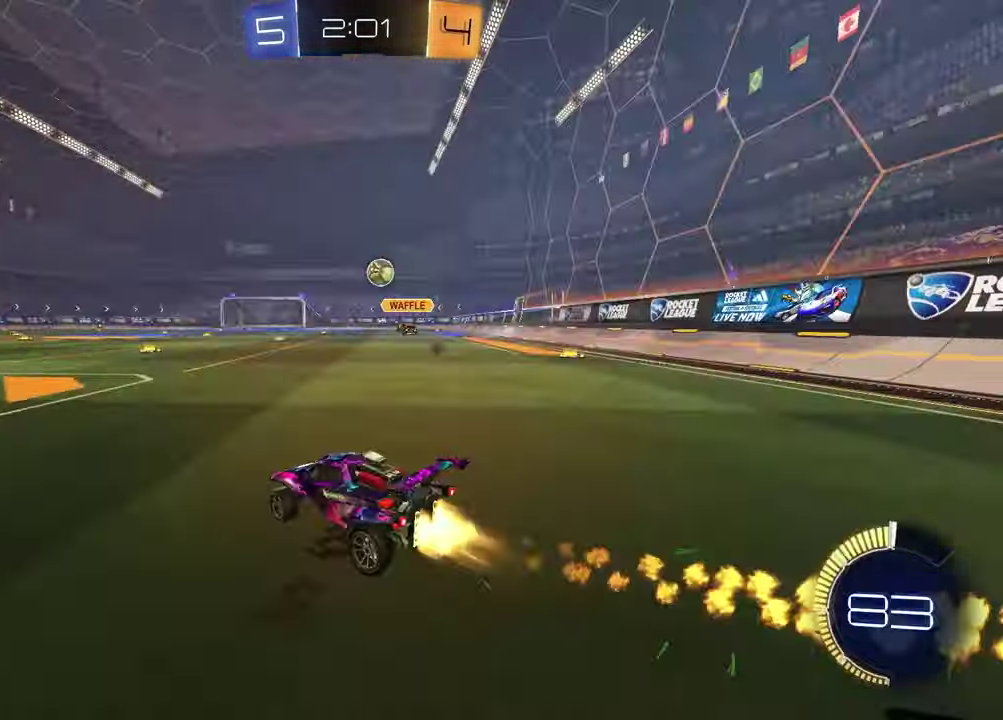
{"buttons": ["R1", "R2"], "left_stick": "down-right", "right_stick": "center", "events": [[50, "CROSS", "down"], [117, "CROSS", "up"], [117, "left_stick", "up-right"], [167, "CROSS", "down"], [233, "left_stick", "down"], [300, "CROSS", "up"], [300, "left_stick", "down-left"], [500, "left_stick", "down-right"]]}
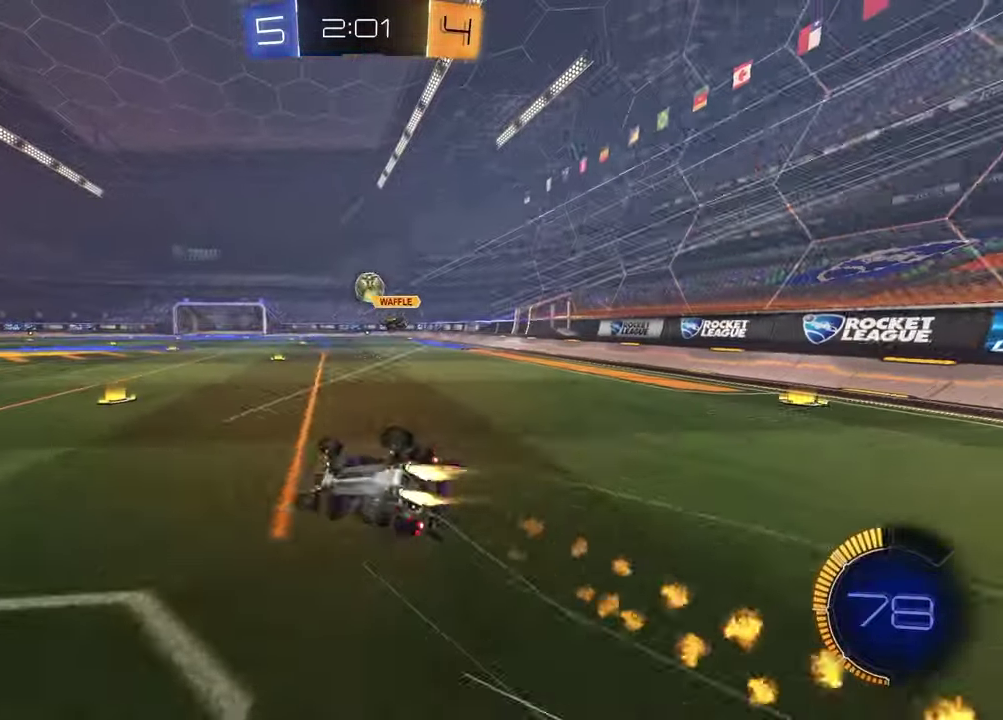
{"buttons": ["R2"], "left_stick": "center", "right_stick": "center", "events": [[67, "left_stick", "up-left"], [83, "SQUARE", "down"], [117, "R1", "up"], [150, "left_stick", "down-right"], [467, "SQUARE", "up"], [467, "left_stick", "center"]]}